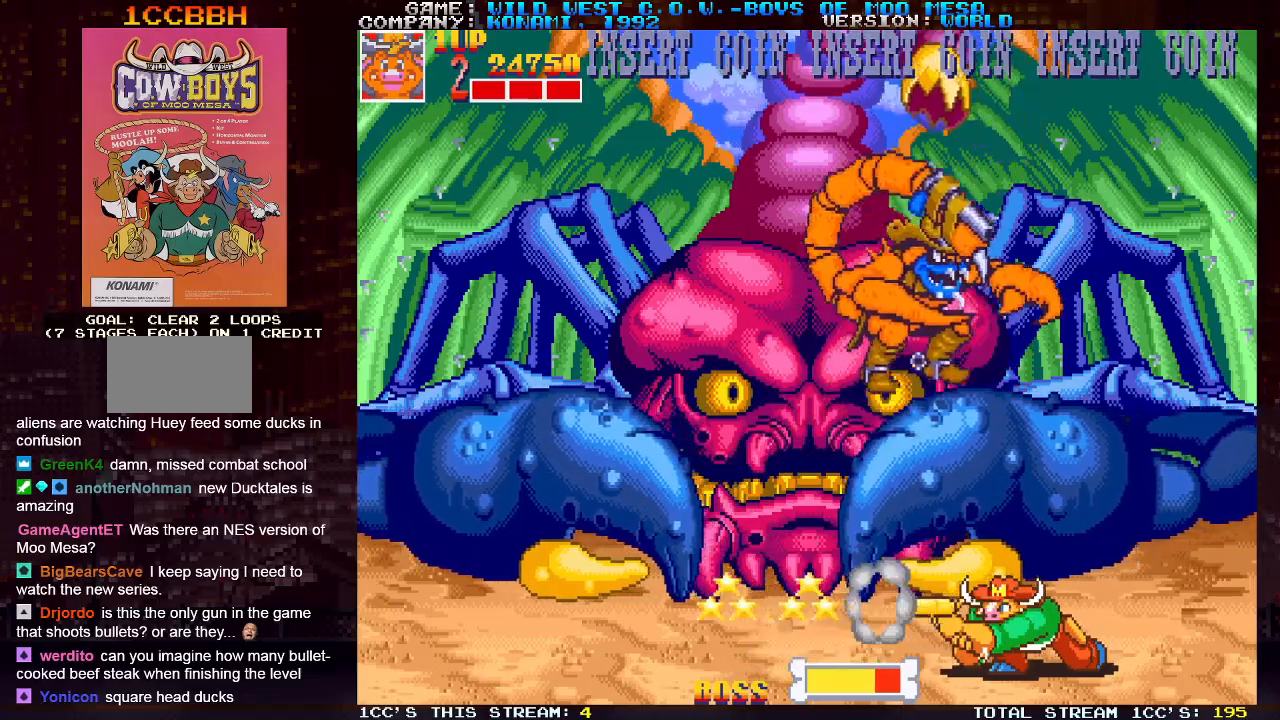
Gameplay with a controller (arcade stick); each line is a JSON object with the inputs held at the frame after it. "events" lists button and stick changes between this image and that frame as [ms after this image, input, new state], when the widget could be followed in between. Not read: L3 R3.
{"buttons": [], "left_stick": "left", "events": [[33, "SQUARE", "up"], [67, "SQUARE", "down"], [83, "SQUARE", "up"], [167, "left_stick", "left"]]}
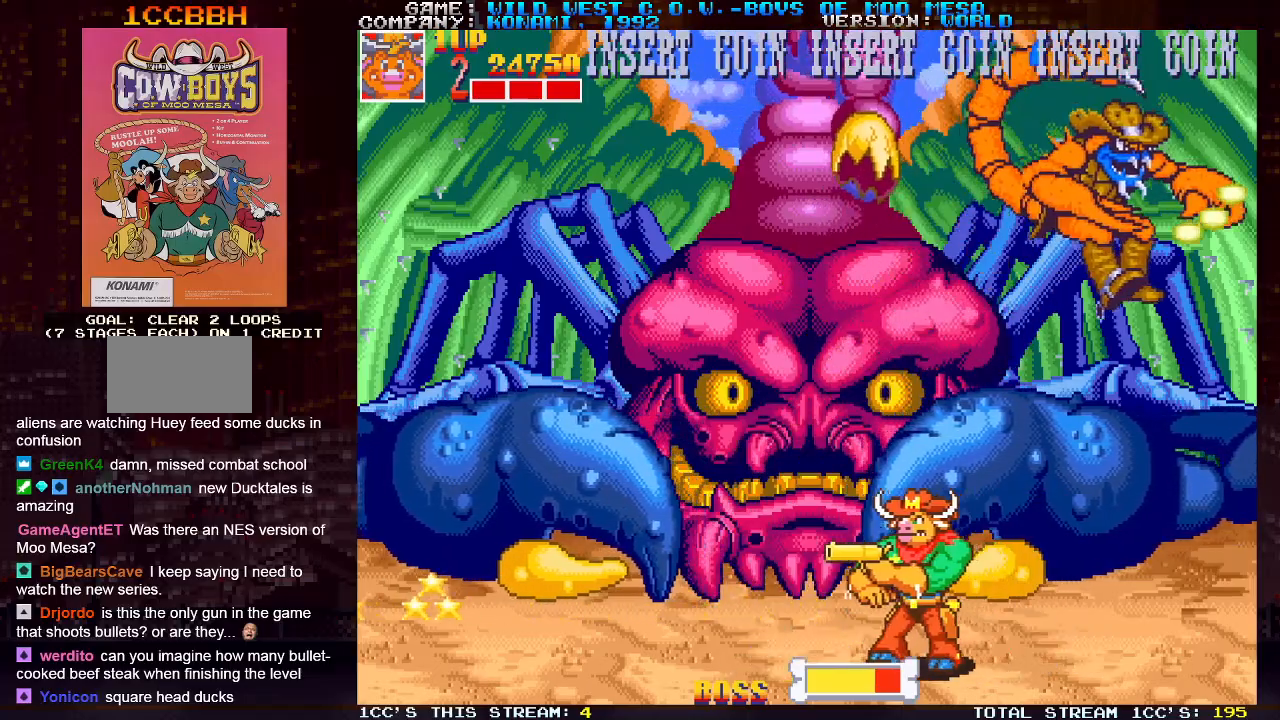
{"buttons": [], "left_stick": "center", "events": [[267, "left_stick", "right"], [283, "SQUARE", "down"], [350, "SQUARE", "up"], [383, "left_stick", "center"]]}
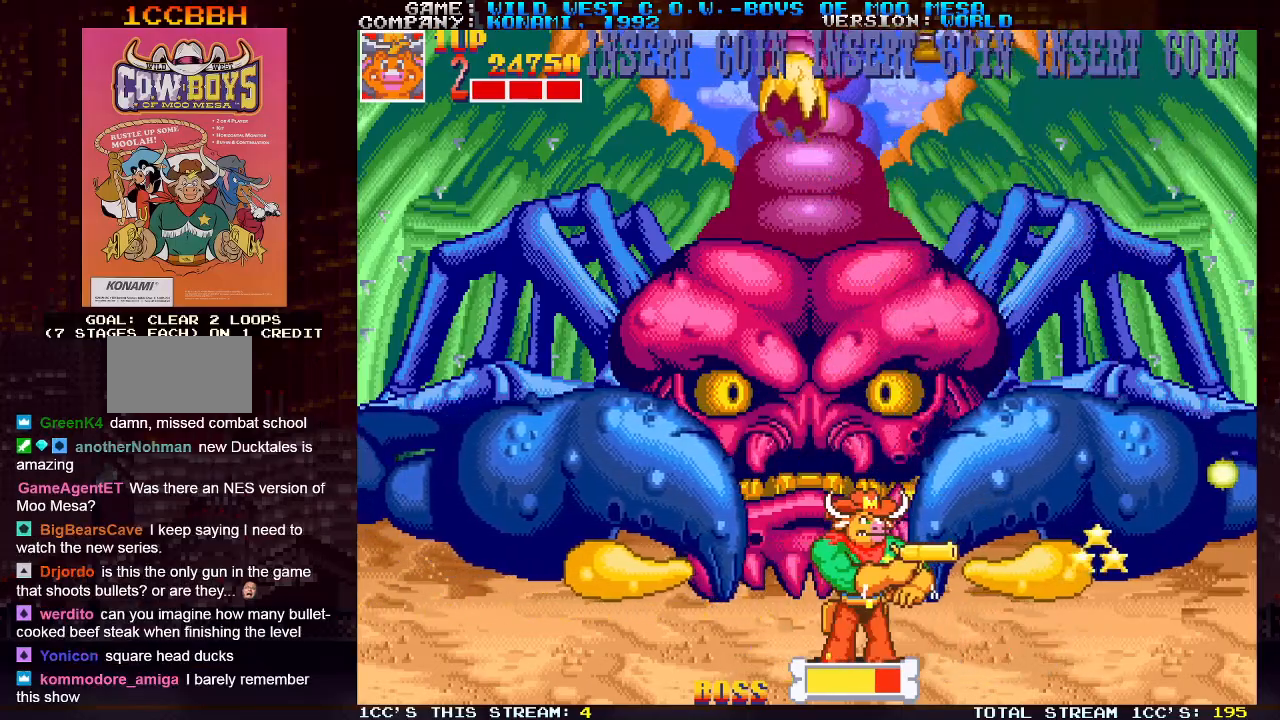
{"buttons": [], "left_stick": "center", "events": [[350, "left_stick", "left"], [500, "left_stick", "center"]]}
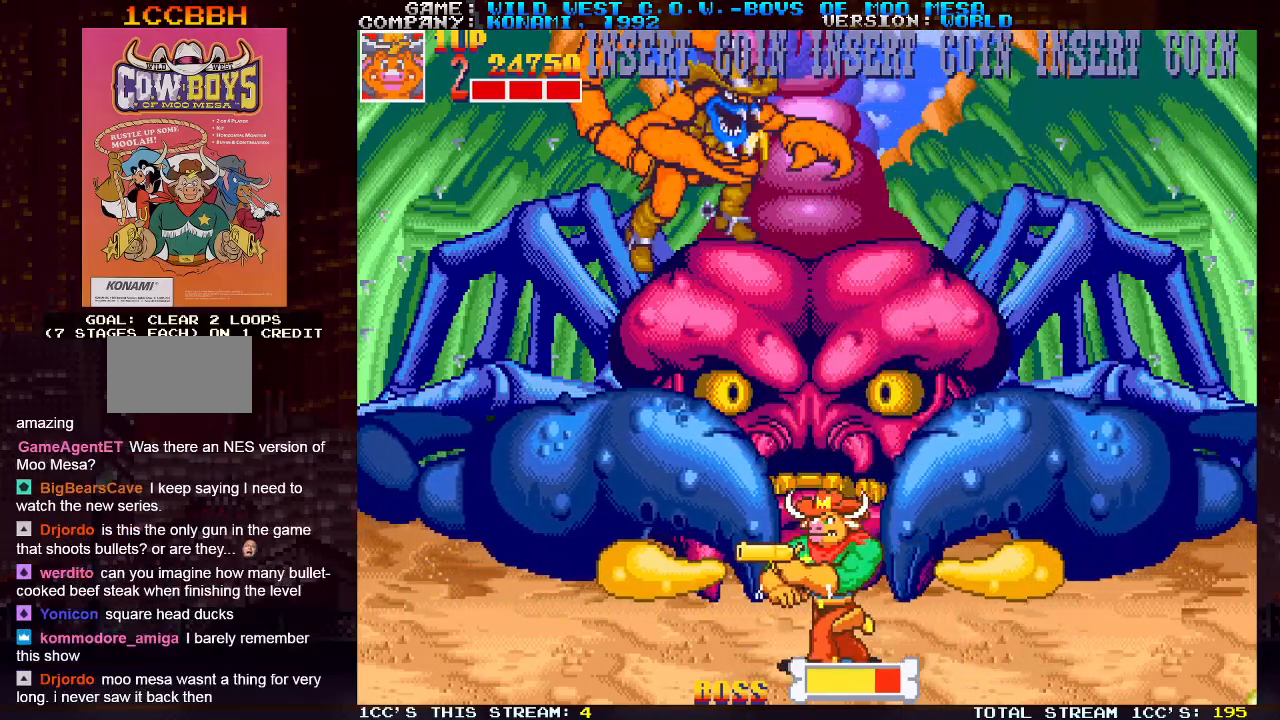
{"buttons": ["SQUARE"], "left_stick": "down", "events": [[133, "SQUARE", "down"], [150, "SQUARE", "up"], [200, "SQUARE", "down"], [250, "SQUARE", "up"], [300, "SQUARE", "down"], [333, "SQUARE", "up"], [333, "left_stick", "down"], [400, "SQUARE", "down"], [450, "SQUARE", "up"], [483, "SQUARE", "down"]]}
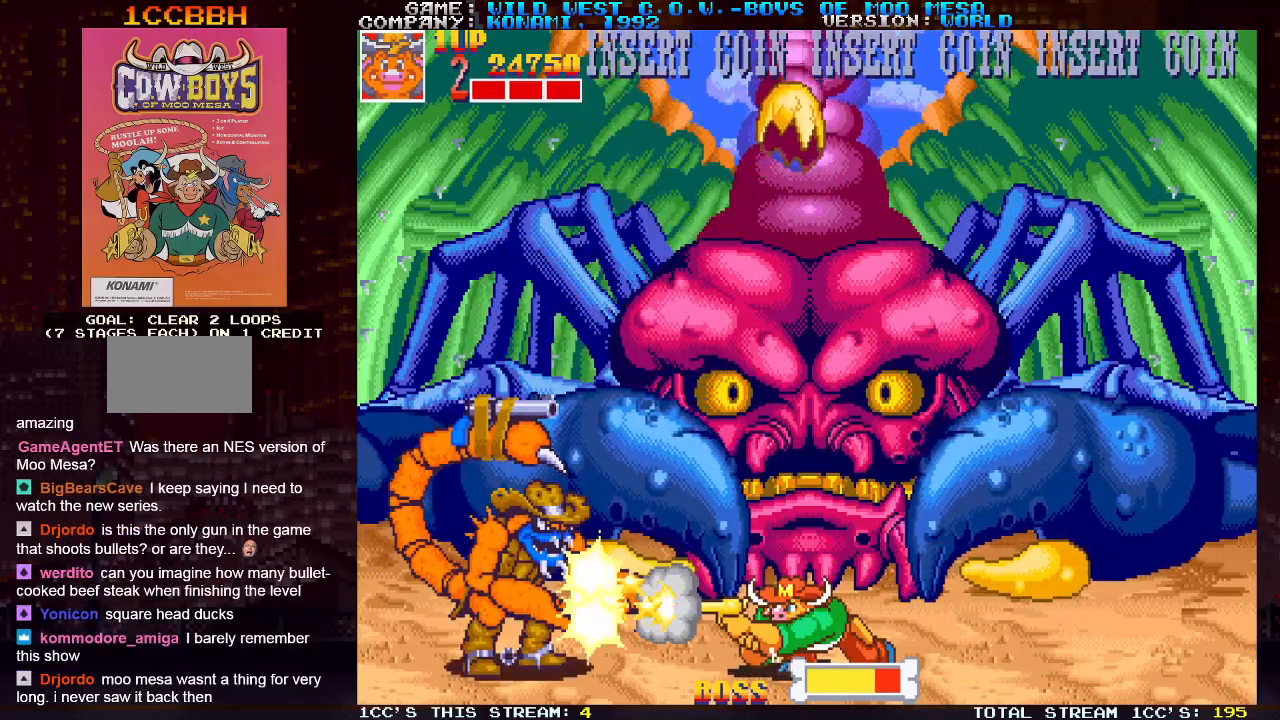
{"buttons": [], "left_stick": "down", "events": [[33, "SQUARE", "up"], [100, "SQUARE", "down"], [133, "SQUARE", "up"], [167, "SQUARE", "down"], [233, "SQUARE", "up"], [267, "SQUARE", "down"], [400, "SQUARE", "up"], [450, "SQUARE", "down"], [500, "SQUARE", "up"]]}
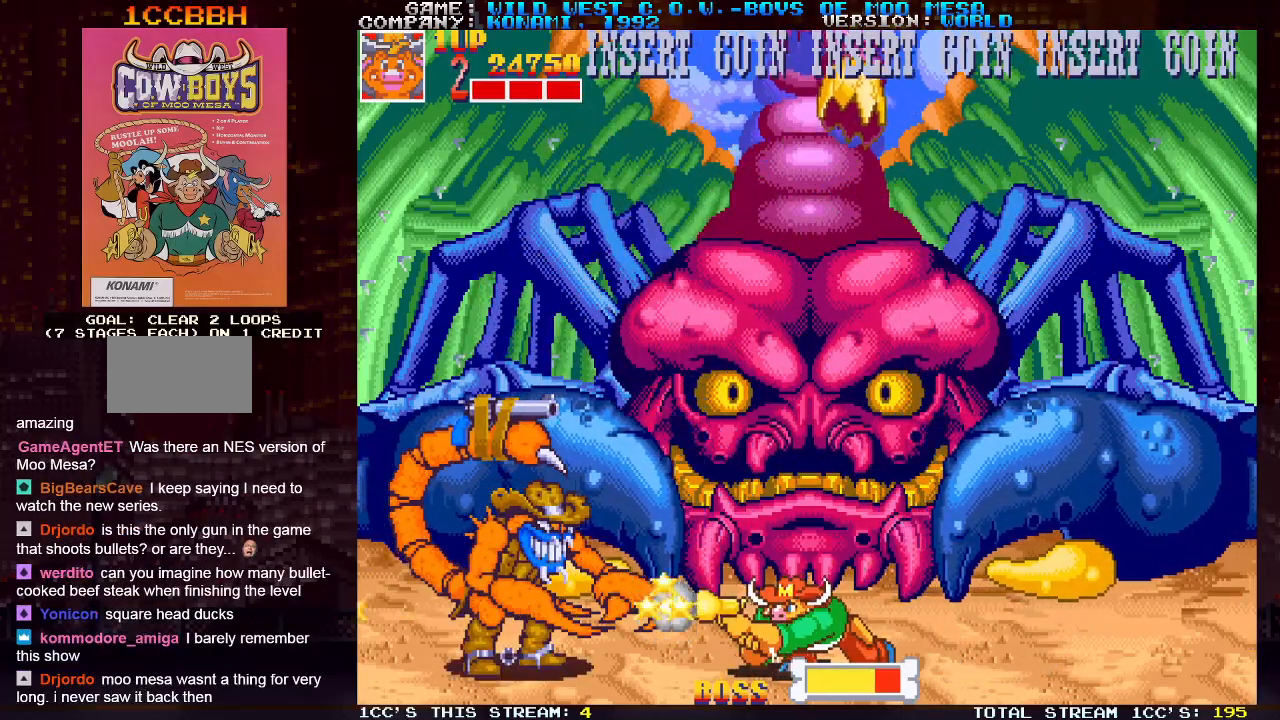
{"buttons": [], "left_stick": "down", "events": [[17, "SQUARE", "down"], [83, "SQUARE", "up"], [150, "SQUARE", "down"], [200, "SQUARE", "up"], [217, "SQUARE", "down"], [267, "SQUARE", "up"], [333, "SQUARE", "down"], [383, "SQUARE", "up"], [417, "SQUARE", "down"], [467, "SQUARE", "up"]]}
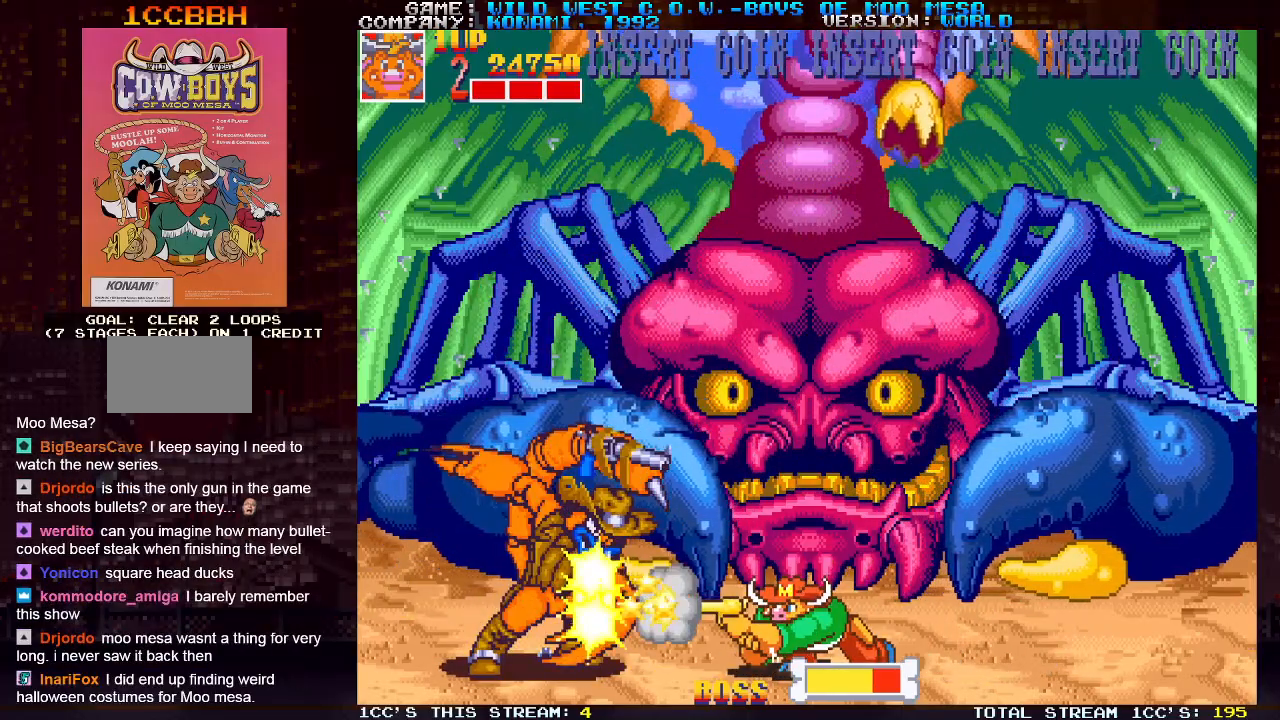
{"buttons": ["SQUARE"], "left_stick": "down", "events": [[33, "SQUARE", "down"], [67, "SQUARE", "up"], [100, "SQUARE", "down"], [150, "SQUARE", "up"], [217, "SQUARE", "down"], [250, "SQUARE", "up"], [283, "SQUARE", "down"], [350, "SQUARE", "up"], [400, "SQUARE", "down"], [450, "SQUARE", "up"], [467, "SQUARE", "down"]]}
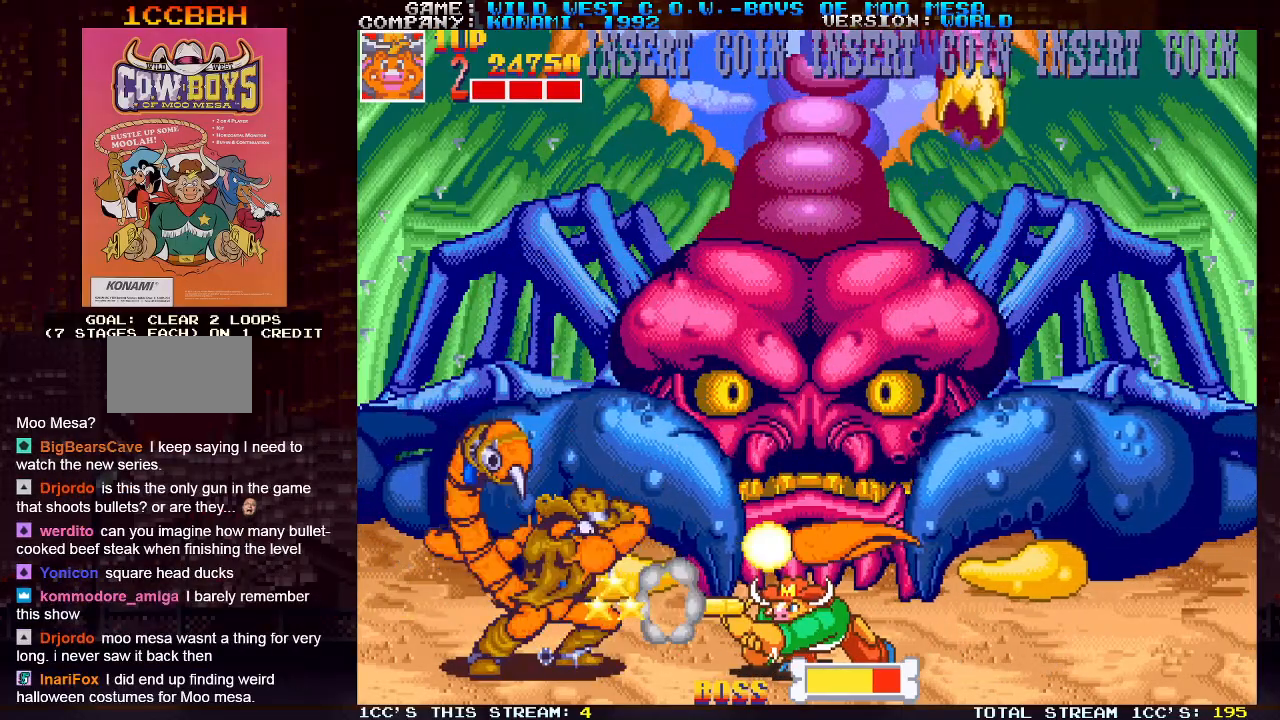
{"buttons": [], "left_stick": "down", "events": [[33, "SQUARE", "up"], [83, "SQUARE", "down"], [117, "SQUARE", "up"], [150, "SQUARE", "down"], [200, "SQUARE", "up"], [250, "SQUARE", "down"], [317, "SQUARE", "up"], [333, "SQUARE", "down"], [383, "SQUARE", "up"], [450, "SQUARE", "down"], [500, "SQUARE", "up"]]}
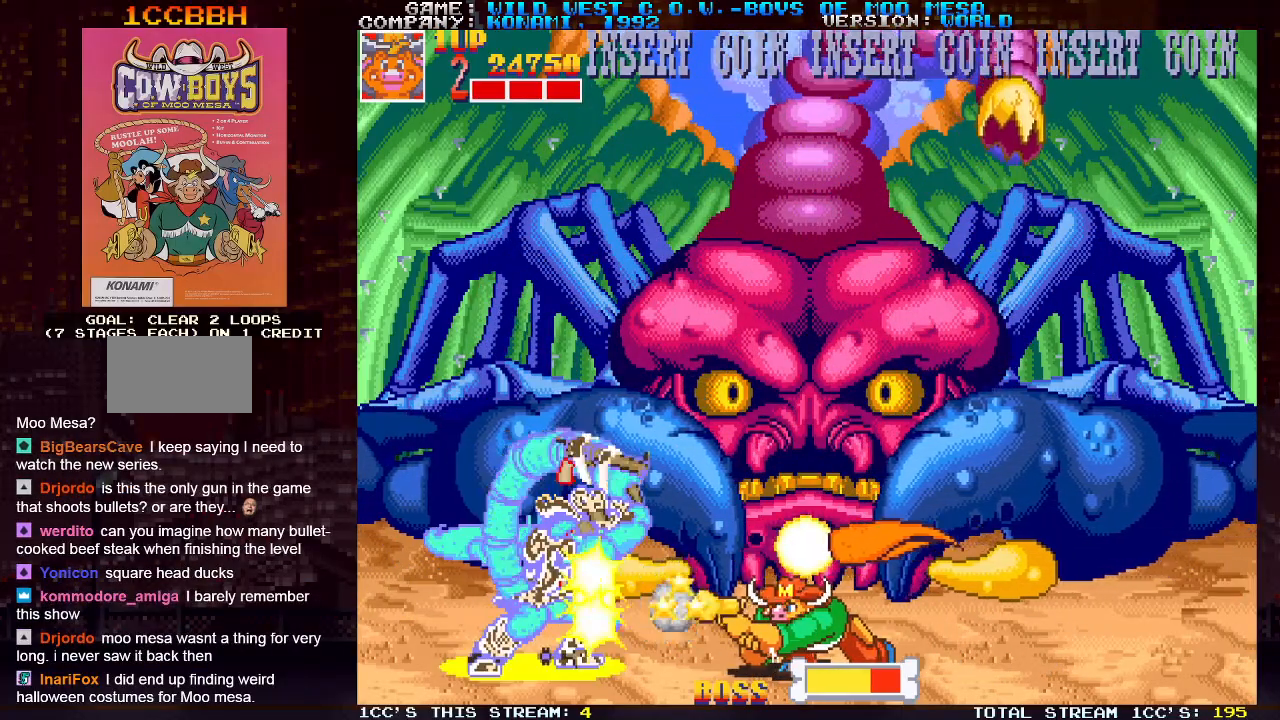
{"buttons": [], "left_stick": "down", "events": [[33, "SQUARE", "down"], [83, "SQUARE", "up"], [150, "SQUARE", "down"], [200, "SQUARE", "up"], [233, "SQUARE", "down"], [300, "SQUARE", "up"], [333, "SQUARE", "down"], [350, "SQUARE", "up"], [417, "SQUARE", "down"], [467, "SQUARE", "up"]]}
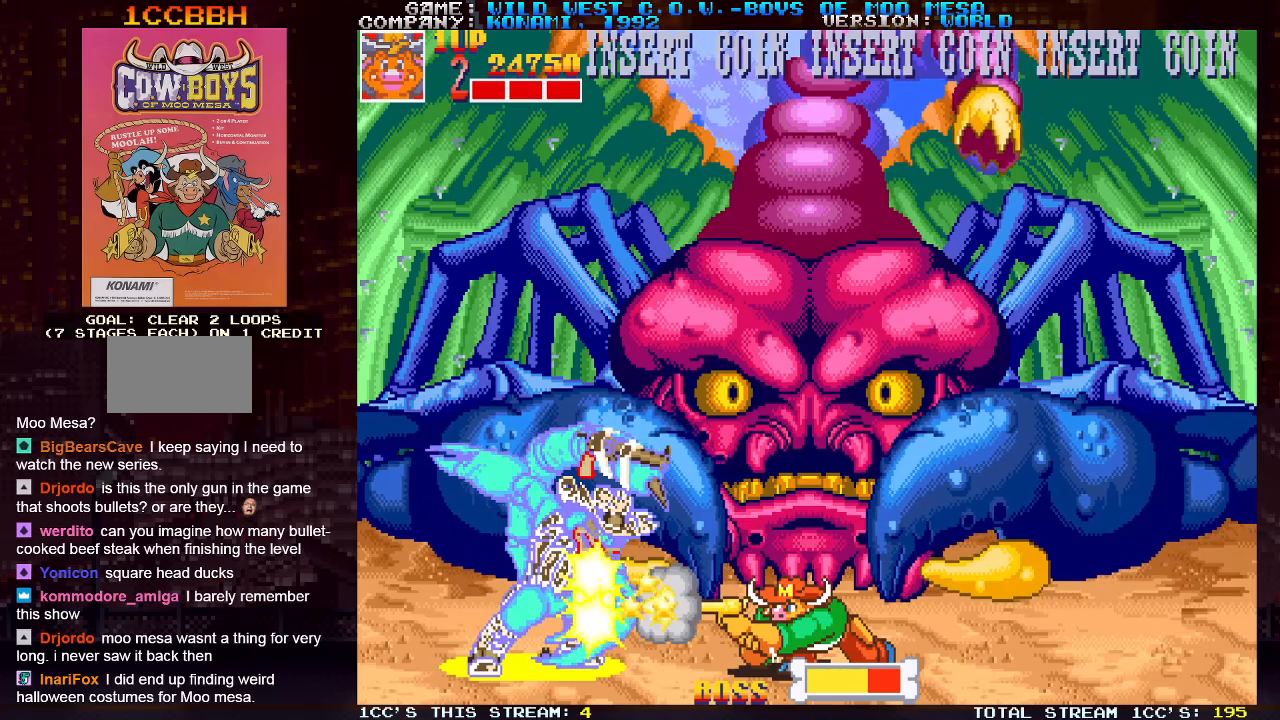
{"buttons": [], "left_stick": "down", "events": [[17, "SQUARE", "down"], [67, "SQUARE", "up"], [100, "SQUARE", "down"], [167, "SQUARE", "up"], [200, "SQUARE", "down"], [267, "SQUARE", "up"], [300, "SQUARE", "down"], [367, "SQUARE", "up"]]}
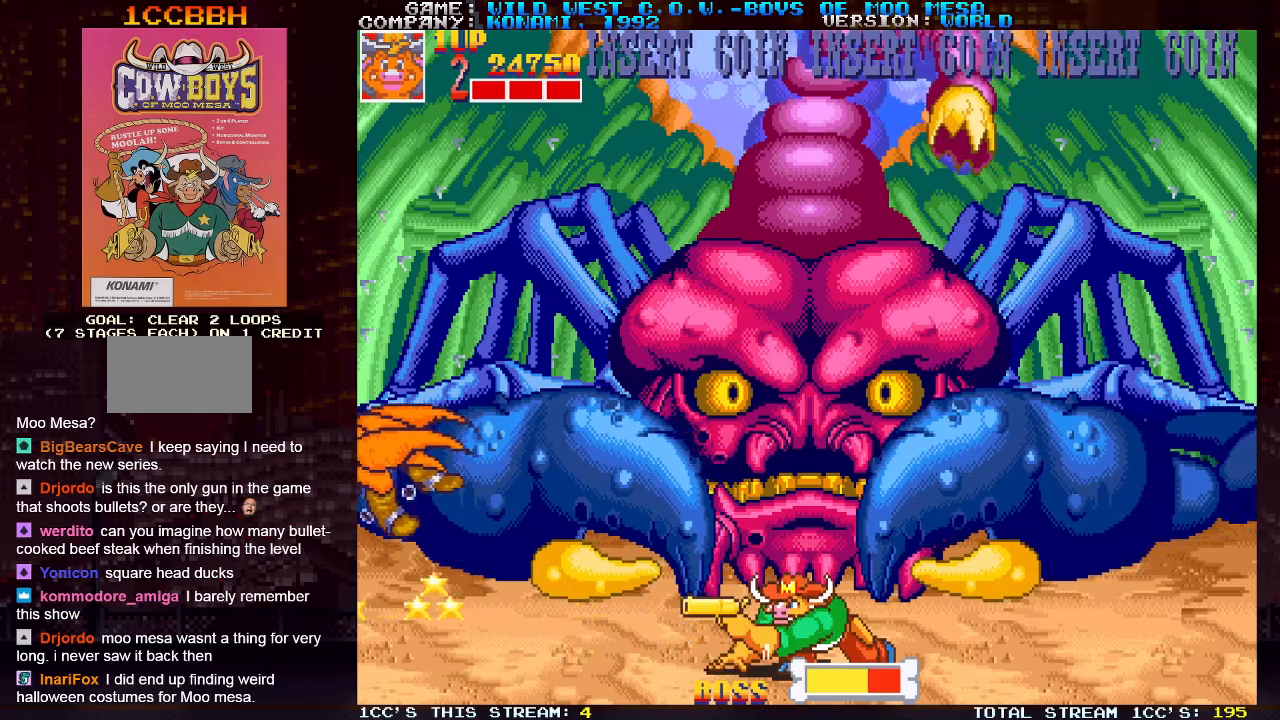
{"buttons": [], "left_stick": "center", "events": [[150, "left_stick", "center"]]}
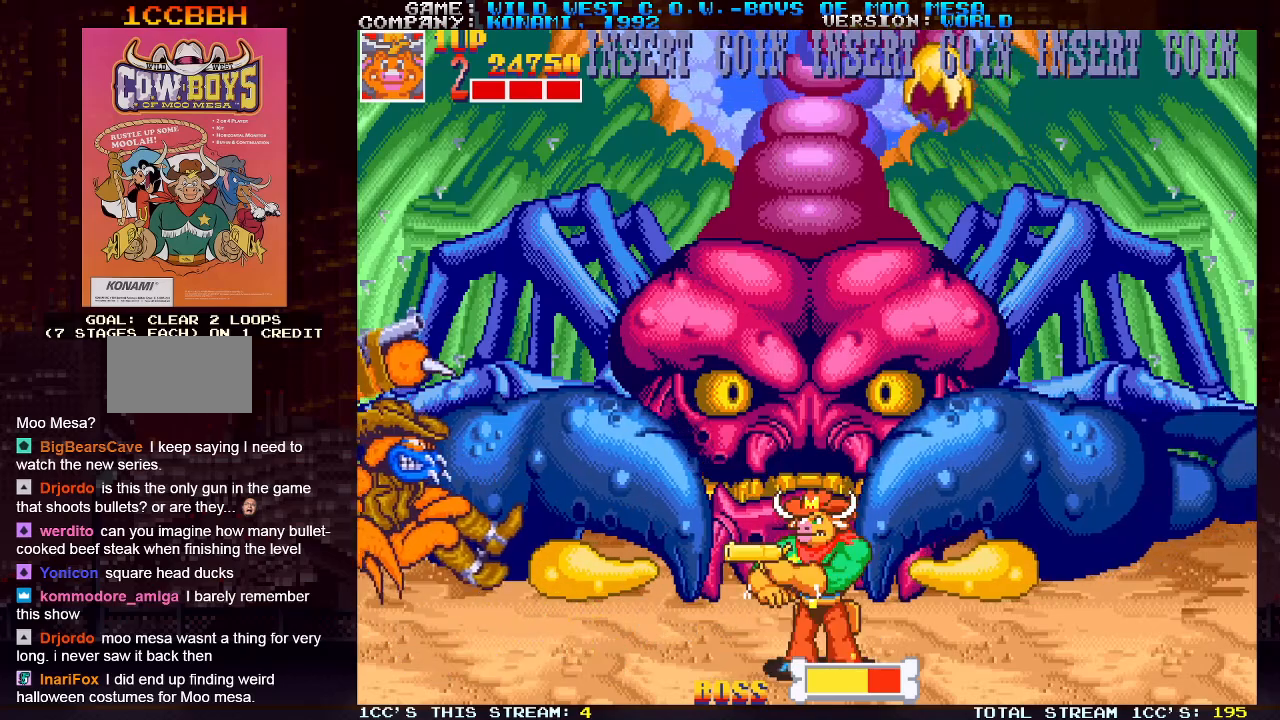
{"buttons": [], "left_stick": "center", "events": []}
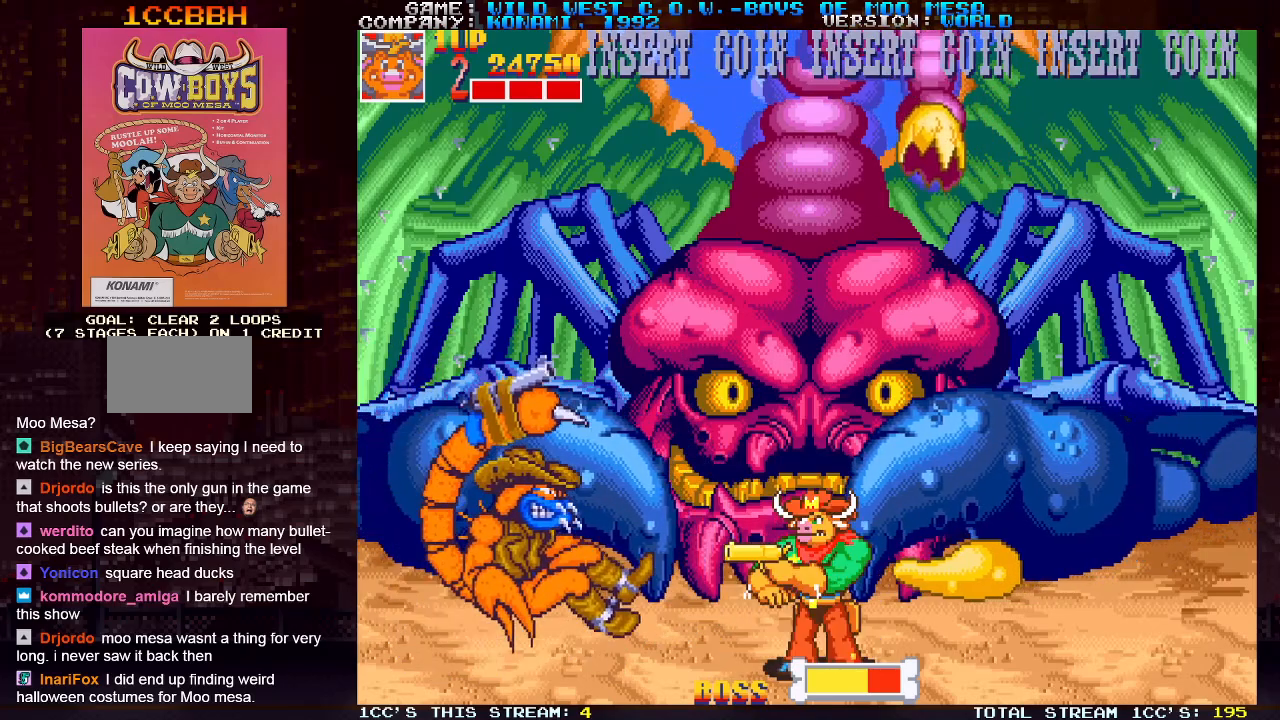
{"buttons": [], "left_stick": "center", "events": []}
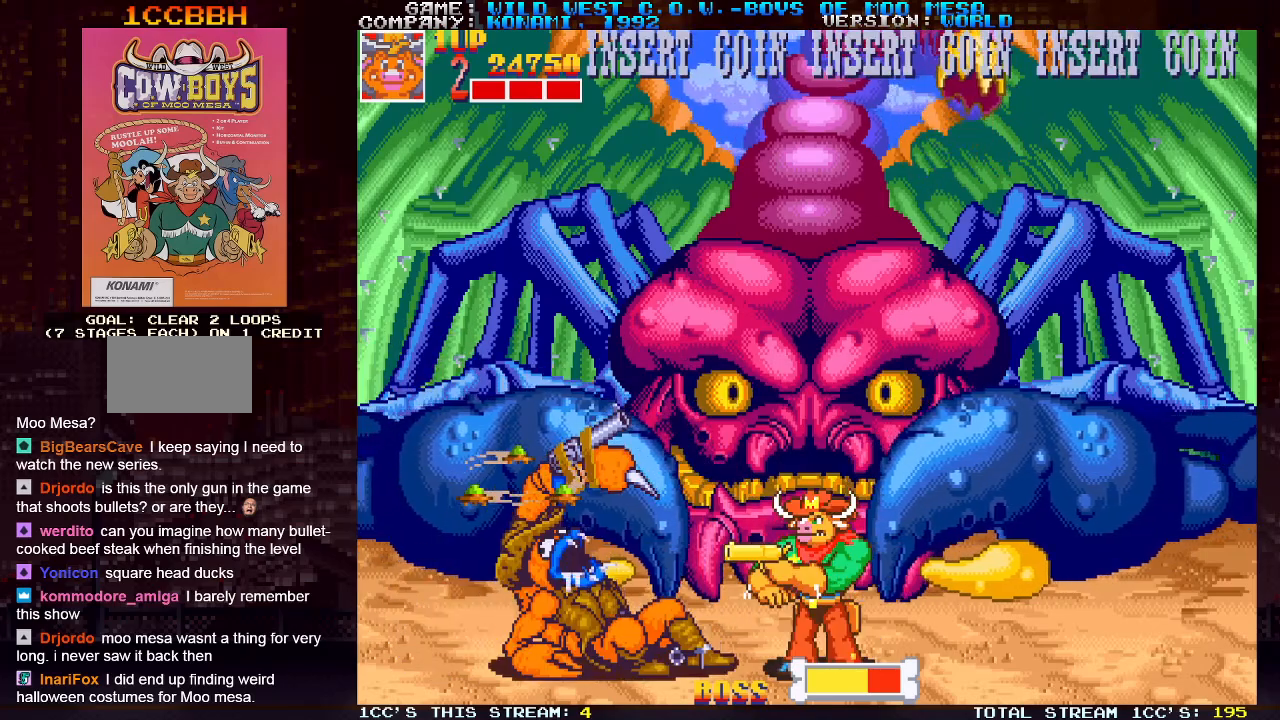
{"buttons": [], "left_stick": "center", "events": []}
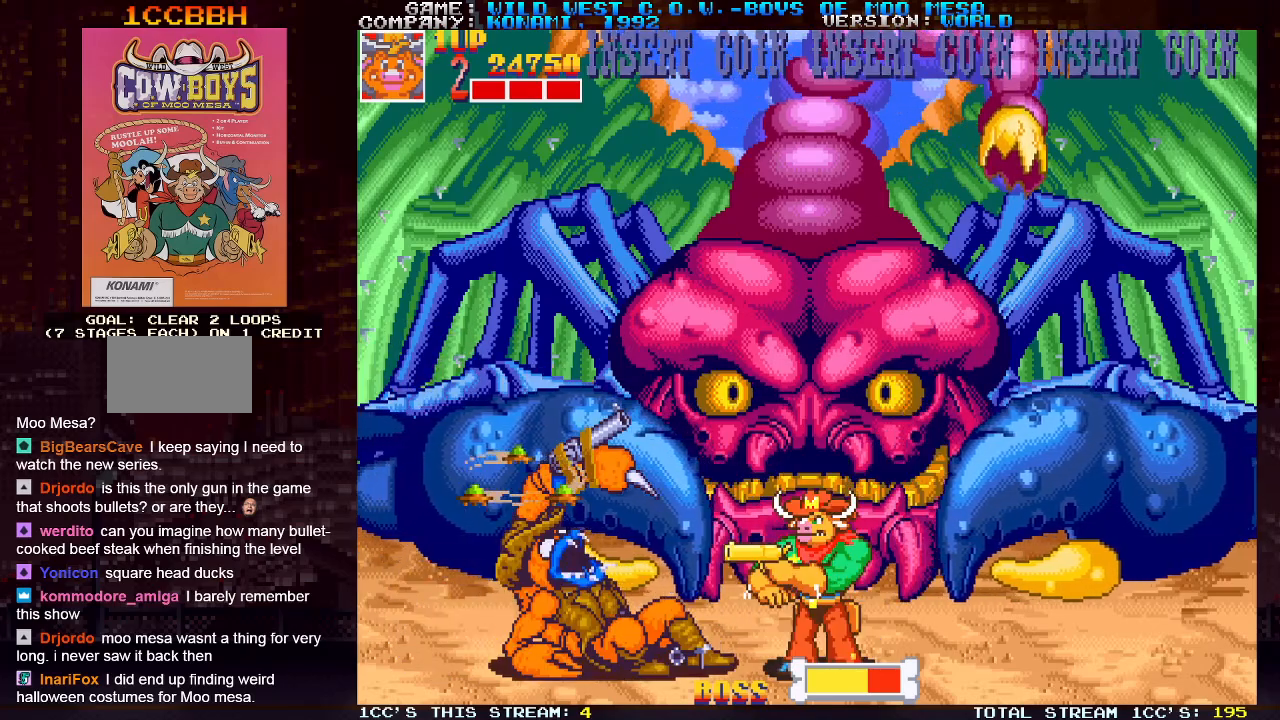
{"buttons": [], "left_stick": "right", "events": [[317, "left_stick", "right"]]}
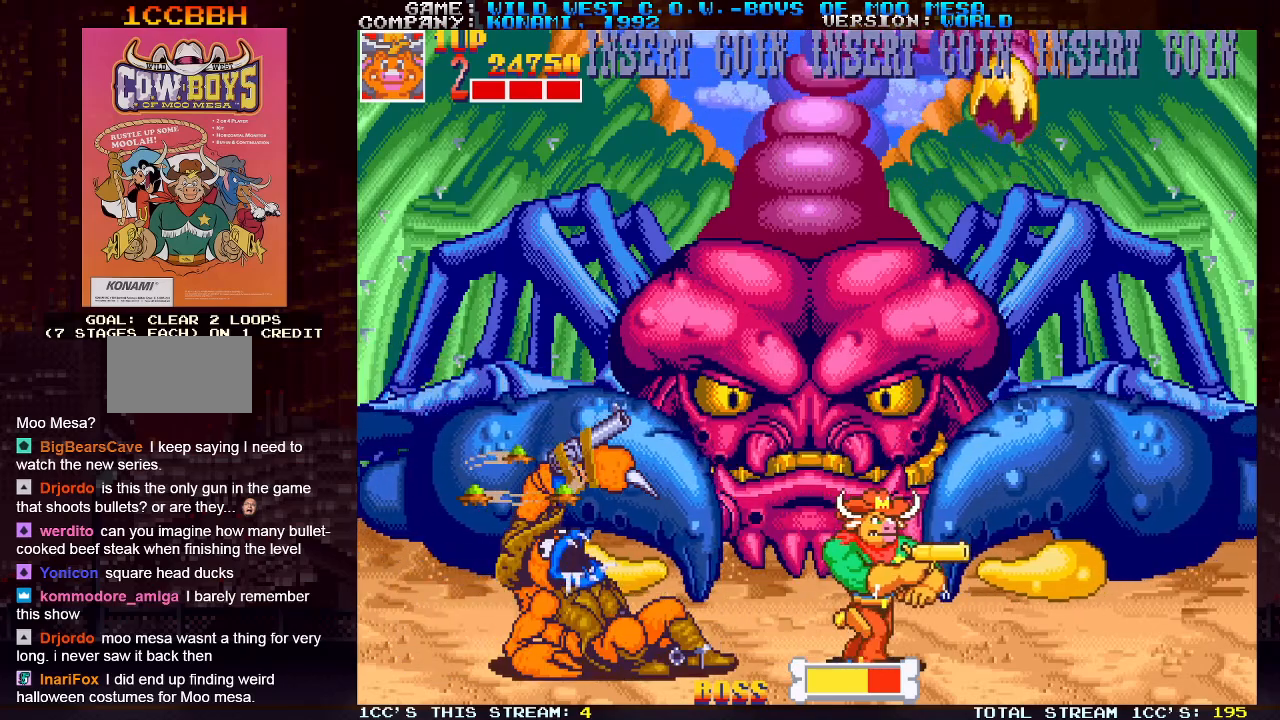
{"buttons": [], "left_stick": "down", "events": [[50, "left_stick", "center"], [100, "left_stick", "left"], [167, "SQUARE", "down"], [183, "SQUARE", "up"], [200, "left_stick", "center"], [333, "left_stick", "down"]]}
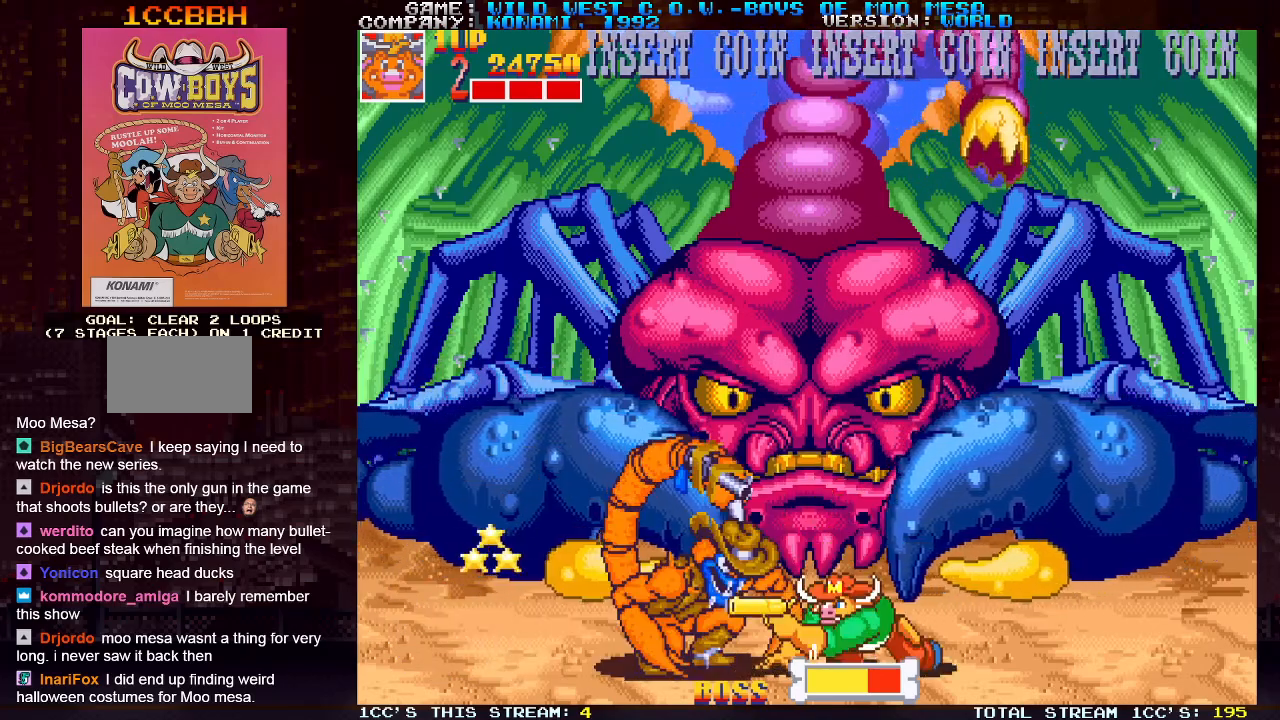
{"buttons": [], "left_stick": "down", "events": [[267, "SQUARE", "down"], [300, "SQUARE", "up"], [383, "SQUARE", "down"], [400, "SQUARE", "up"], [433, "SQUARE", "down"], [467, "SQUARE", "up"]]}
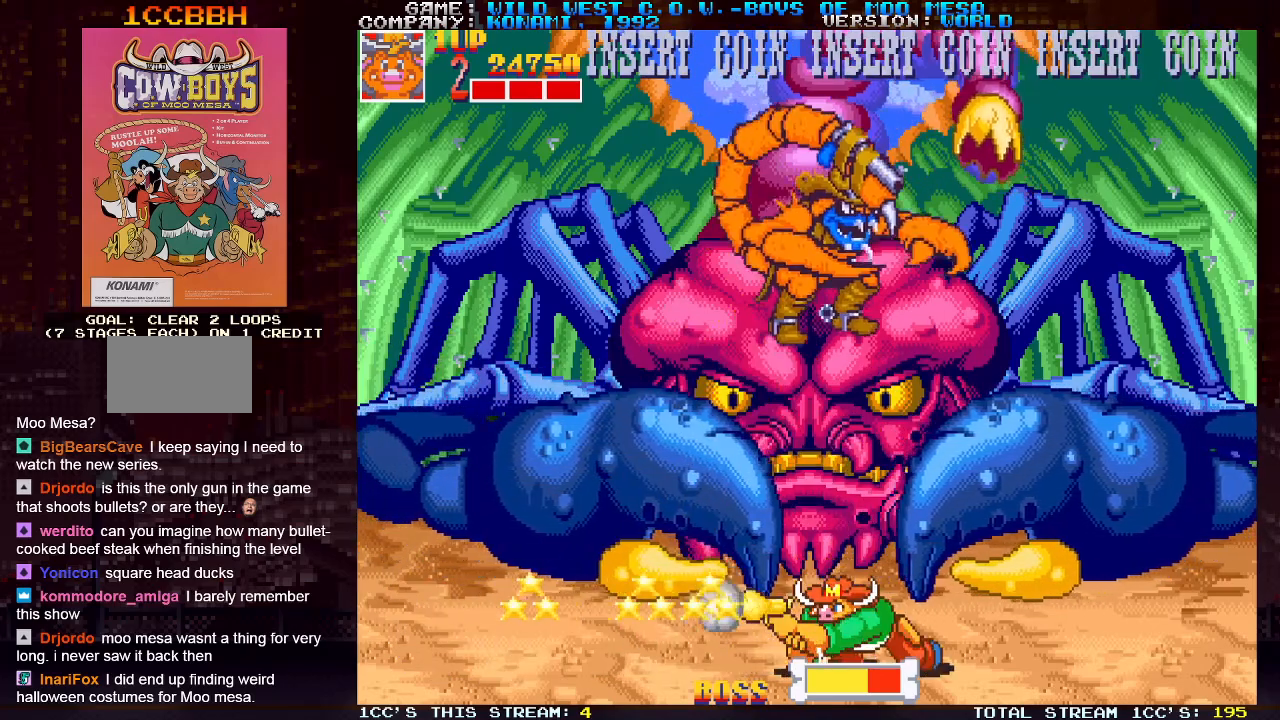
{"buttons": [], "left_stick": "right", "events": [[50, "left_stick", "center"], [117, "left_stick", "left"], [317, "left_stick", "center"], [400, "left_stick", "right"]]}
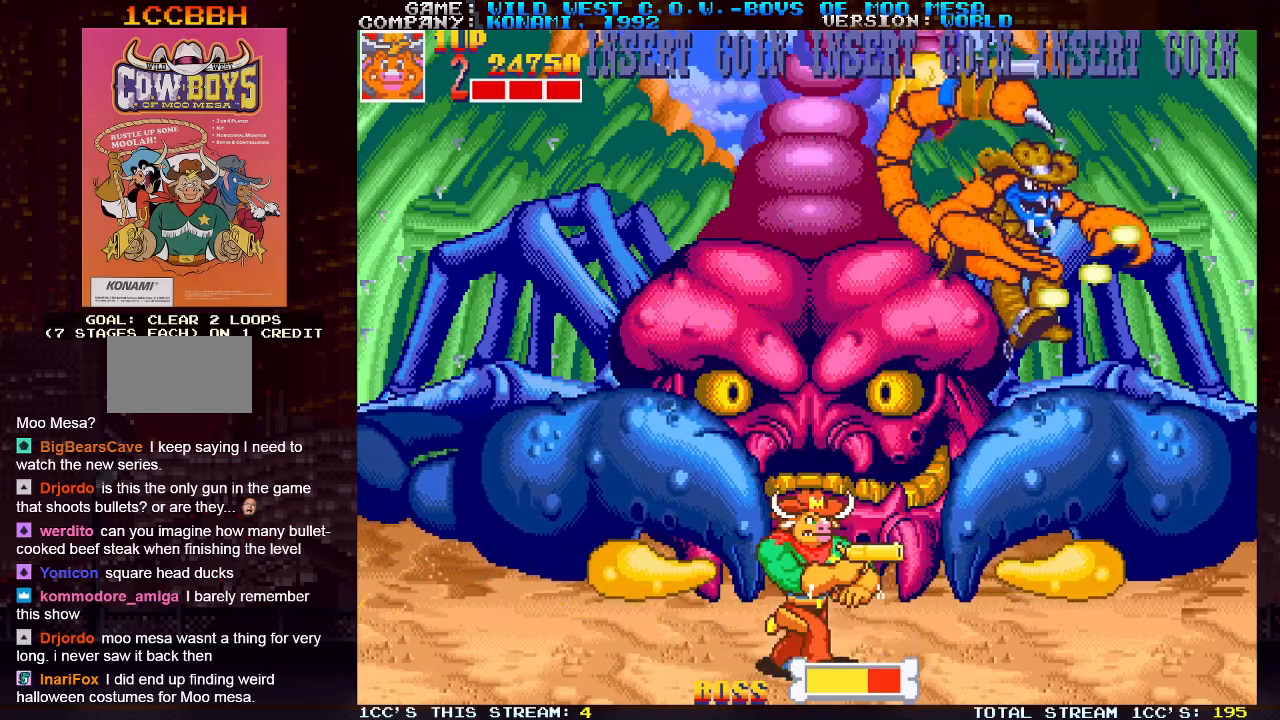
{"buttons": ["SQUARE"], "left_stick": "center", "events": [[17, "SQUARE", "down"], [67, "SQUARE", "up"], [67, "left_stick", "center"], [150, "SQUARE", "down"], [167, "SQUARE", "up"], [200, "SQUARE", "down"], [233, "SQUARE", "up"], [317, "SQUARE", "down"], [350, "SQUARE", "up"], [383, "SQUARE", "down"], [417, "SQUARE", "up"], [483, "SQUARE", "down"]]}
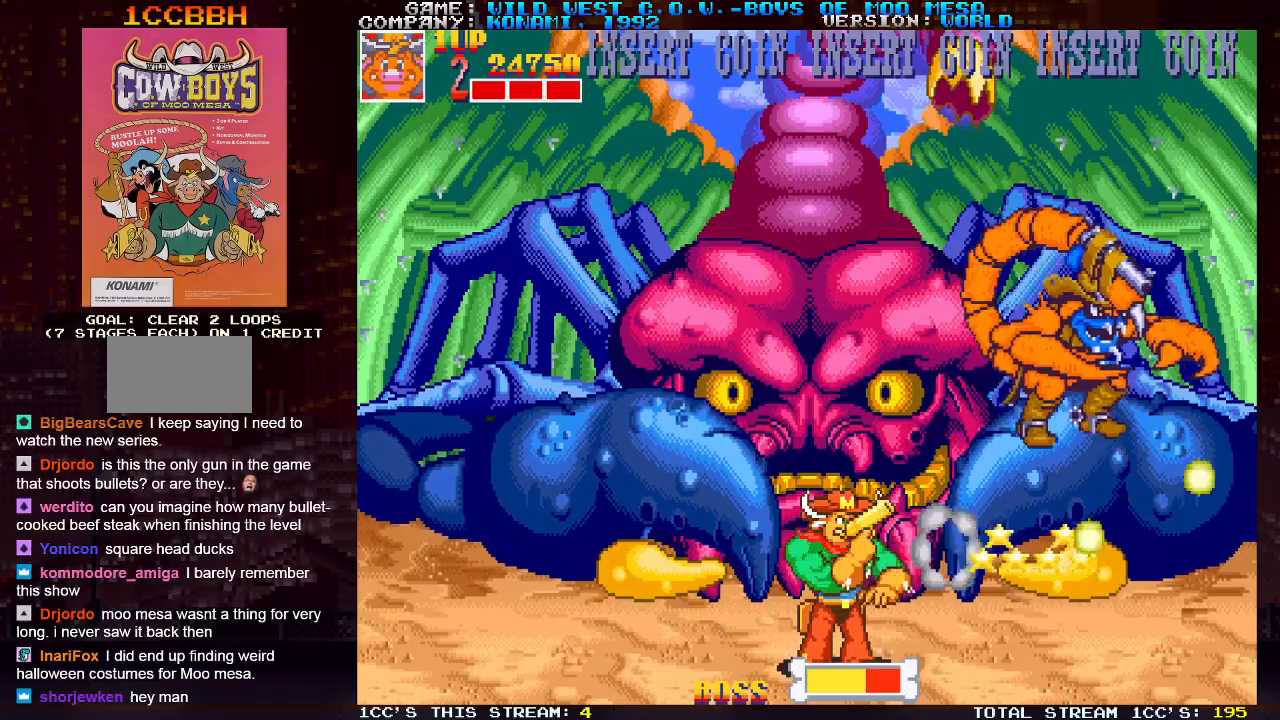
{"buttons": [], "left_stick": "center", "events": [[33, "SQUARE", "up"], [50, "SQUARE", "down"], [83, "SQUARE", "up"], [317, "left_stick", "right"], [467, "left_stick", "center"]]}
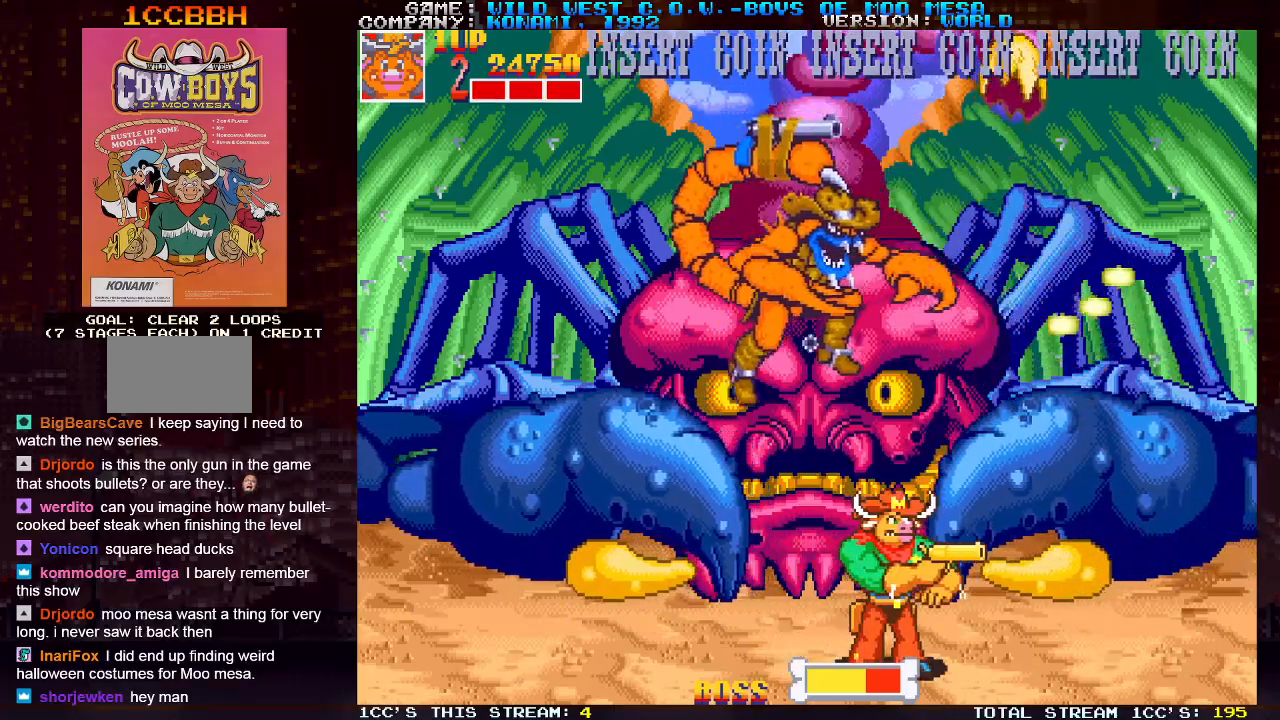
{"buttons": [], "left_stick": "down", "events": [[17, "left_stick", "left"], [83, "SQUARE", "down"], [117, "SQUARE", "up"], [117, "left_stick", "center"], [167, "left_stick", "down"], [200, "SQUARE", "down"], [233, "SQUARE", "up"], [267, "SQUARE", "down"], [317, "SQUARE", "up"], [367, "SQUARE", "down"], [417, "SQUARE", "up"], [450, "SQUARE", "down"], [500, "SQUARE", "up"]]}
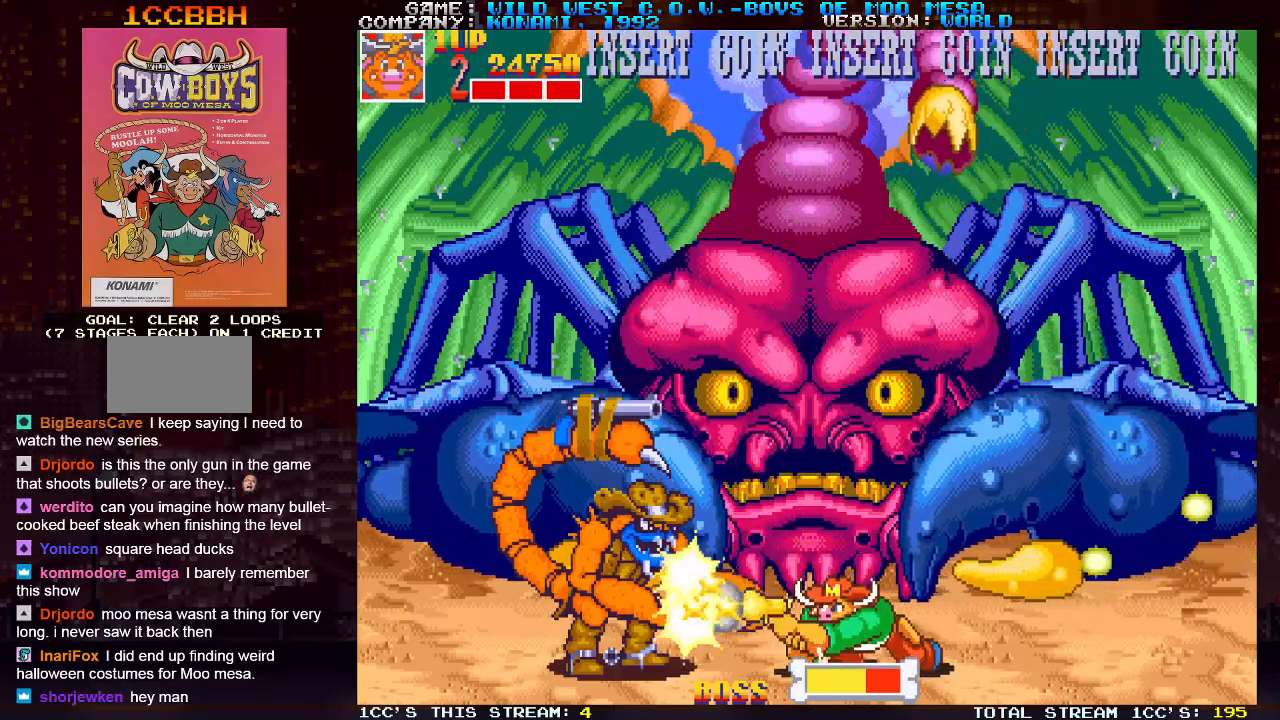
{"buttons": [], "left_stick": "left", "events": [[50, "SQUARE", "down"], [83, "SQUARE", "up"], [117, "SQUARE", "down"], [167, "SQUARE", "up"], [217, "SQUARE", "down"], [250, "SQUARE", "up"], [300, "SQUARE", "down"], [333, "SQUARE", "up"], [500, "left_stick", "left"]]}
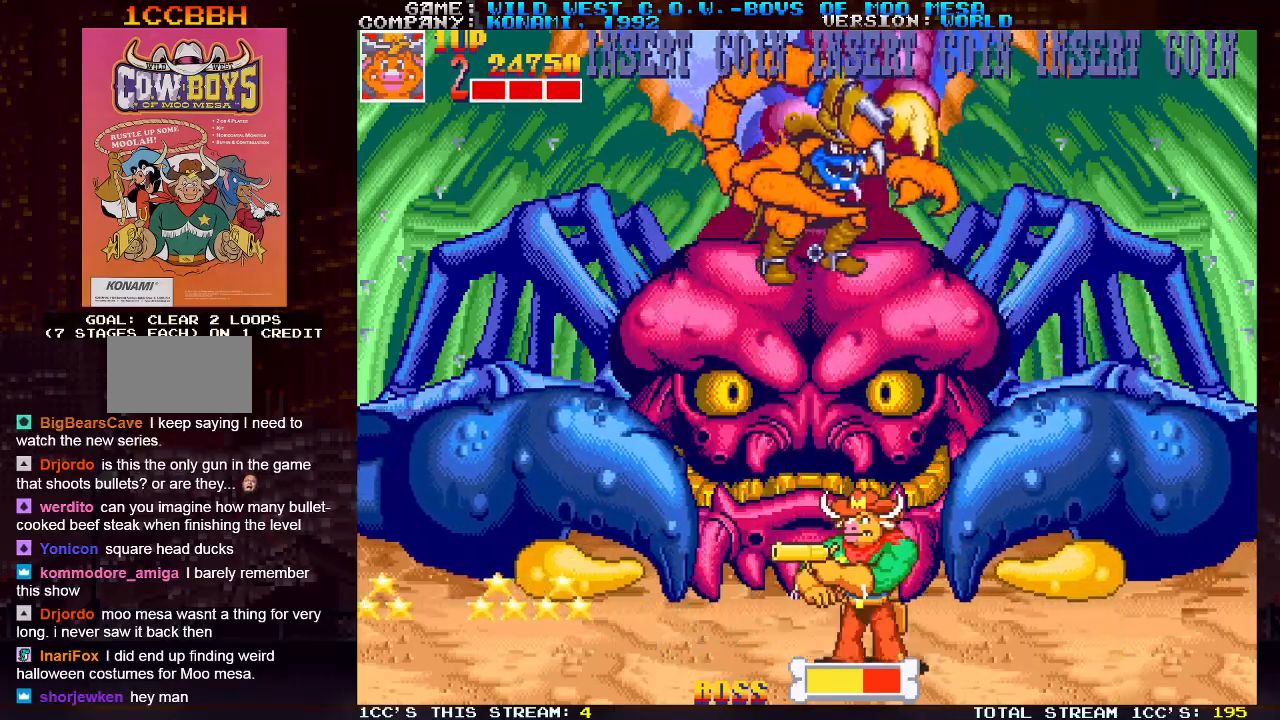
{"buttons": [], "left_stick": "center", "events": [[317, "left_stick", "right"], [400, "SQUARE", "down"], [433, "SQUARE", "up"], [500, "left_stick", "center"]]}
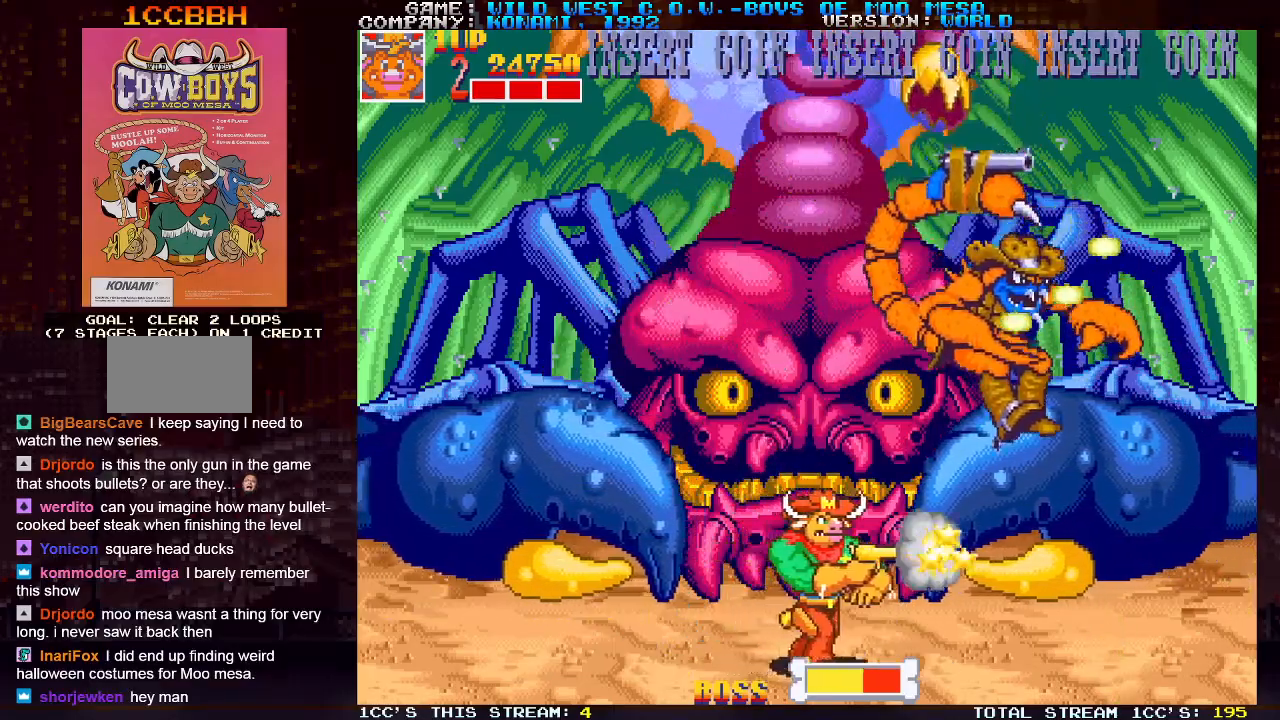
{"buttons": ["SQUARE"], "left_stick": "down", "events": [[17, "SQUARE", "down"], [50, "SQUARE", "up"], [83, "SQUARE", "down"], [133, "SQUARE", "up"], [200, "SQUARE", "down"], [200, "left_stick", "down"], [233, "SQUARE", "up"], [267, "SQUARE", "down"], [317, "SQUARE", "up"], [383, "SQUARE", "down"], [417, "SQUARE", "up"], [450, "SQUARE", "down"]]}
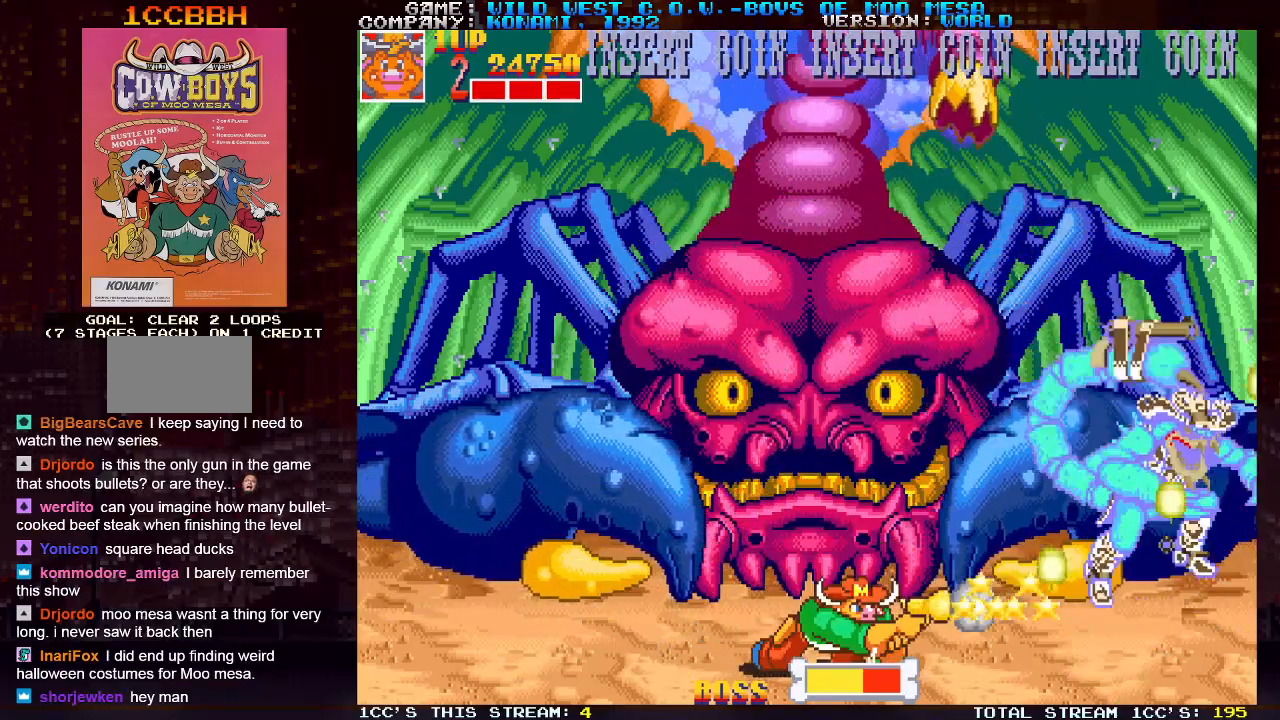
{"buttons": [], "left_stick": "center", "events": [[17, "SQUARE", "up"], [50, "SQUARE", "down"], [100, "SQUARE", "up"], [133, "SQUARE", "down"], [183, "SQUARE", "up"], [250, "SQUARE", "down"], [283, "SQUARE", "up"], [350, "left_stick", "center"]]}
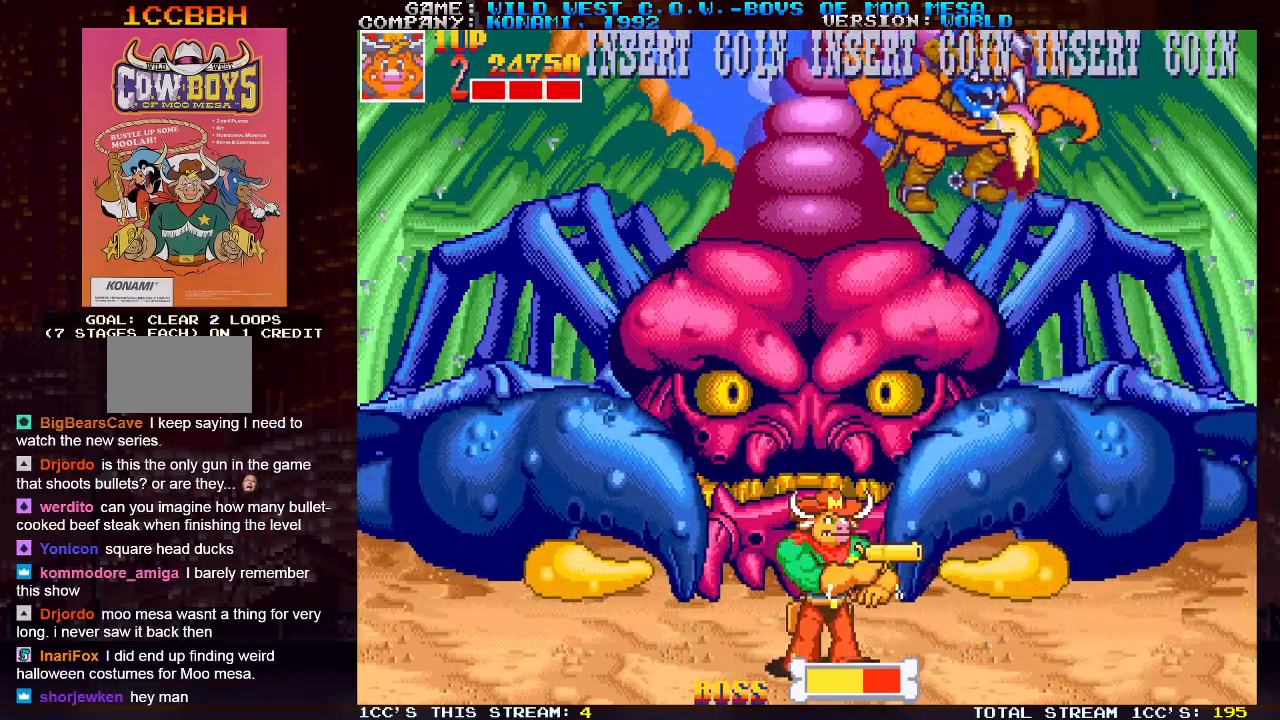
{"buttons": [], "left_stick": "left", "events": [[133, "left_stick", "right"], [317, "left_stick", "left"], [433, "SQUARE", "down"], [467, "SQUARE", "up"]]}
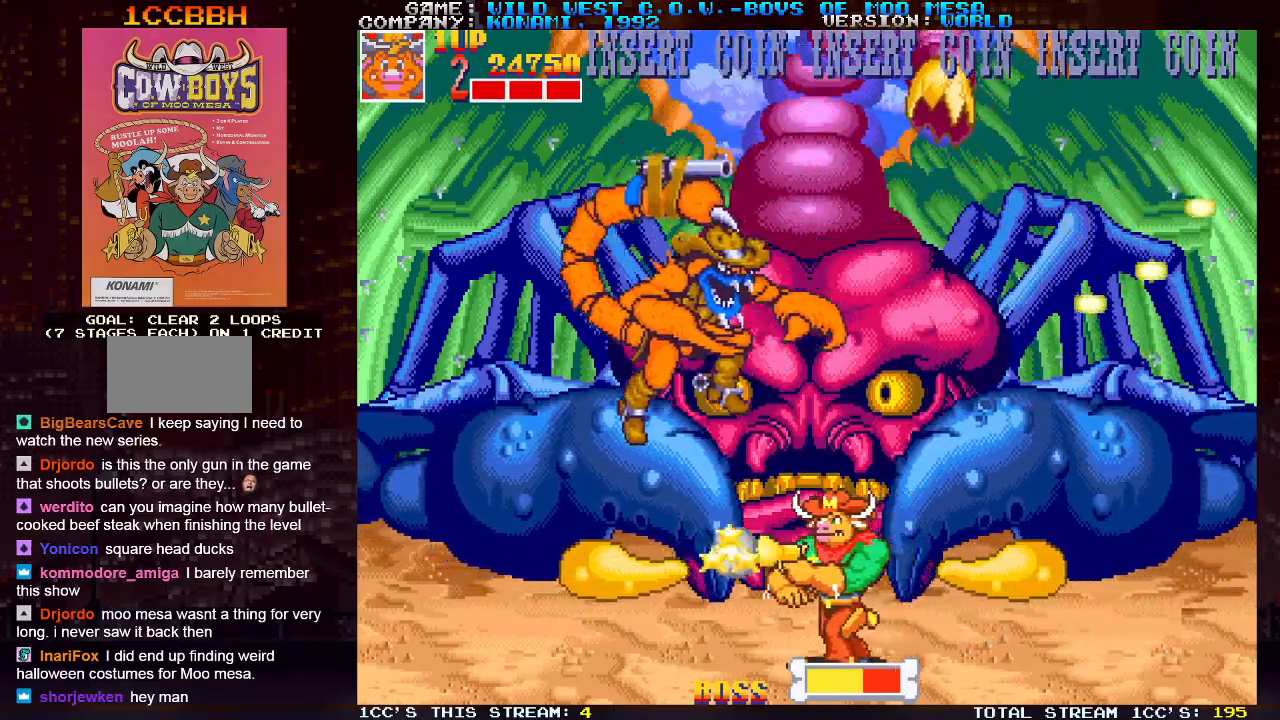
{"buttons": ["SQUARE"], "left_stick": "down", "events": [[33, "SQUARE", "down"], [33, "left_stick", "center"], [100, "SQUARE", "up"], [117, "SQUARE", "down"], [150, "left_stick", "down"], [167, "SQUARE", "up"], [233, "SQUARE", "down"], [267, "SQUARE", "up"], [300, "SQUARE", "down"], [367, "SQUARE", "up"], [417, "SQUARE", "down"], [467, "SQUARE", "up"], [483, "SQUARE", "down"]]}
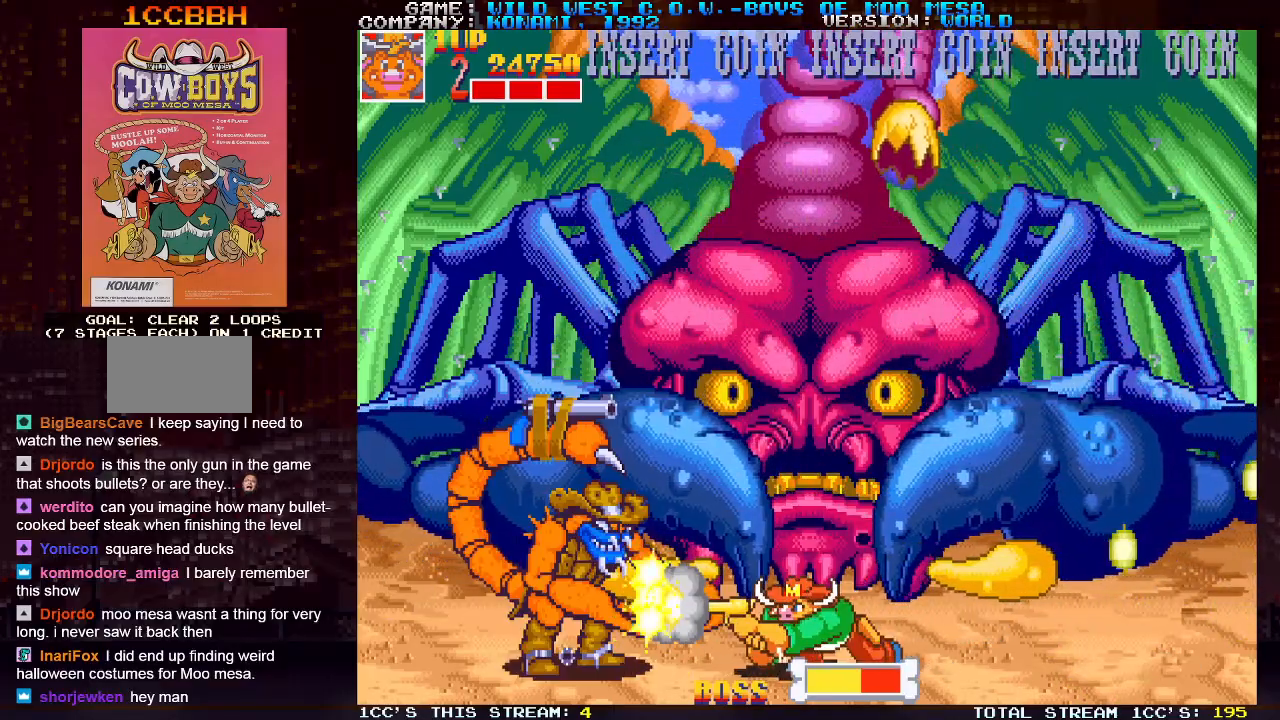
{"buttons": ["SQUARE"], "left_stick": "down", "events": [[33, "SQUARE", "up"], [100, "SQUARE", "down"], [150, "SQUARE", "up"], [167, "SQUARE", "down"], [233, "SQUARE", "up"], [283, "SQUARE", "down"], [333, "SQUARE", "up"], [367, "SQUARE", "down"], [433, "SQUARE", "up"], [500, "SQUARE", "down"]]}